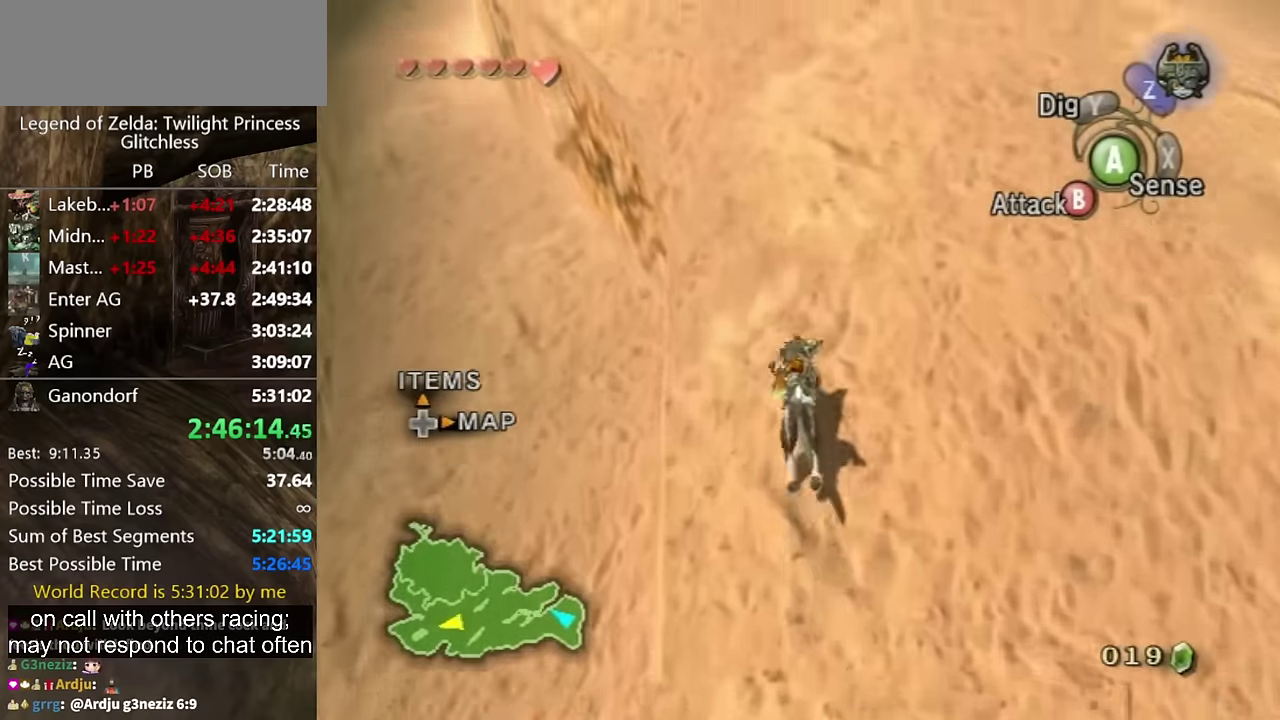
Gameplay with a controller (Nintendo layout); each line is a JSON object with the inputs held at the frame after it. "events" lists button and stick changes between this image and that frame as [ms after this image, input, new state], when the widget could be followed in between. Not read: L2 L3 R1 R2 R3.
{"buttons": [], "left_stick": "up", "right_stick": "up", "events": [[33, "A", "up"], [500, "right_stick", "up"]]}
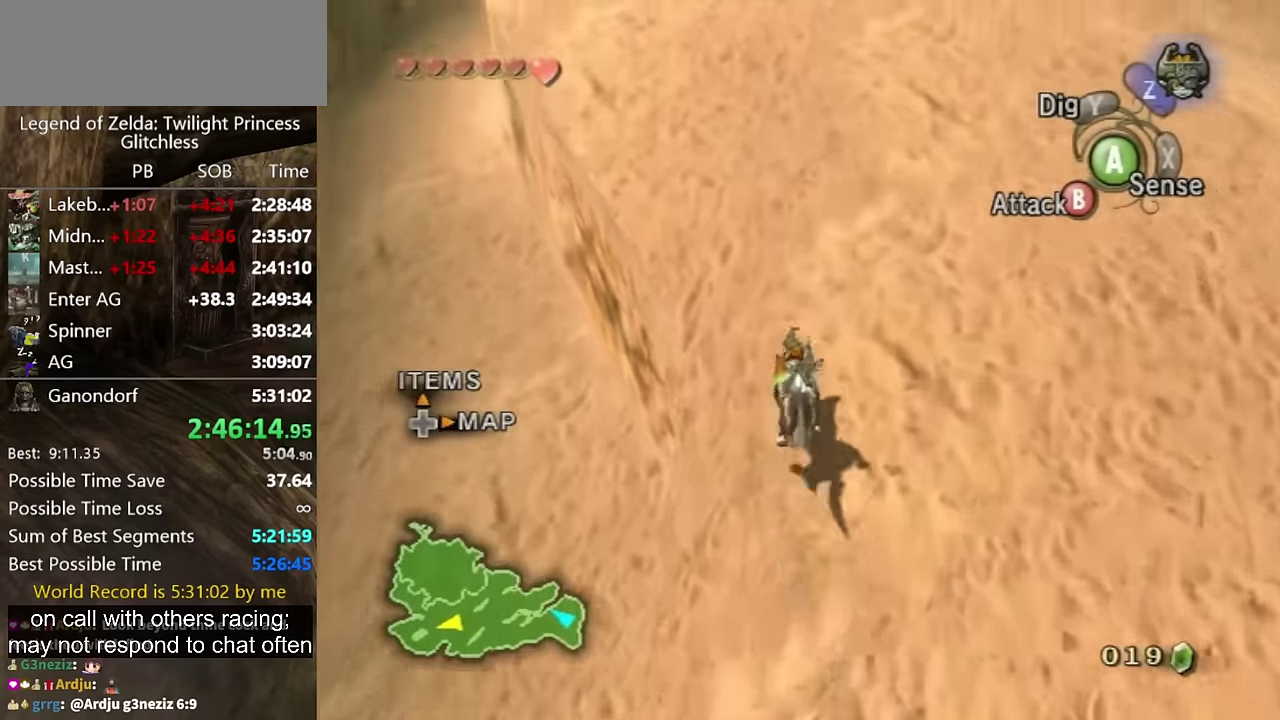
{"buttons": [], "left_stick": "up", "right_stick": "center", "events": [[100, "right_stick", "center"]]}
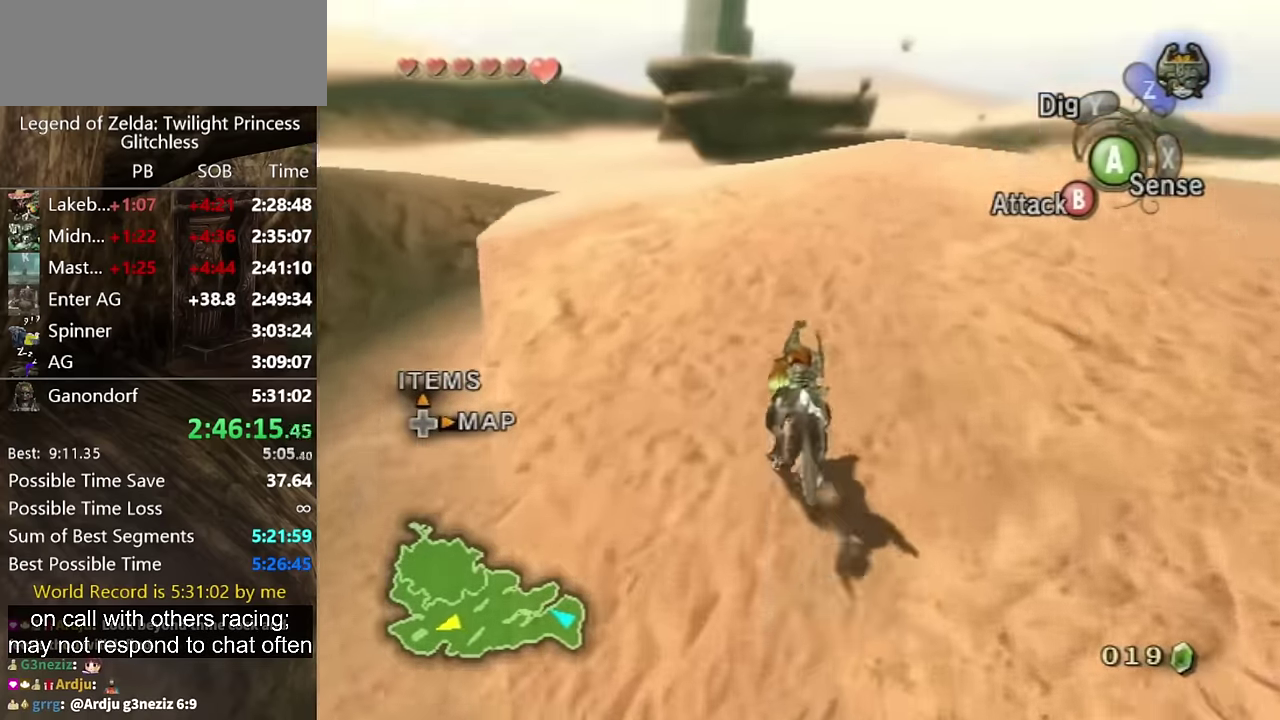
{"buttons": [], "left_stick": "up", "right_stick": "center", "events": [[133, "A", "down"], [200, "A", "up"], [300, "A", "down"], [366, "A", "up"]]}
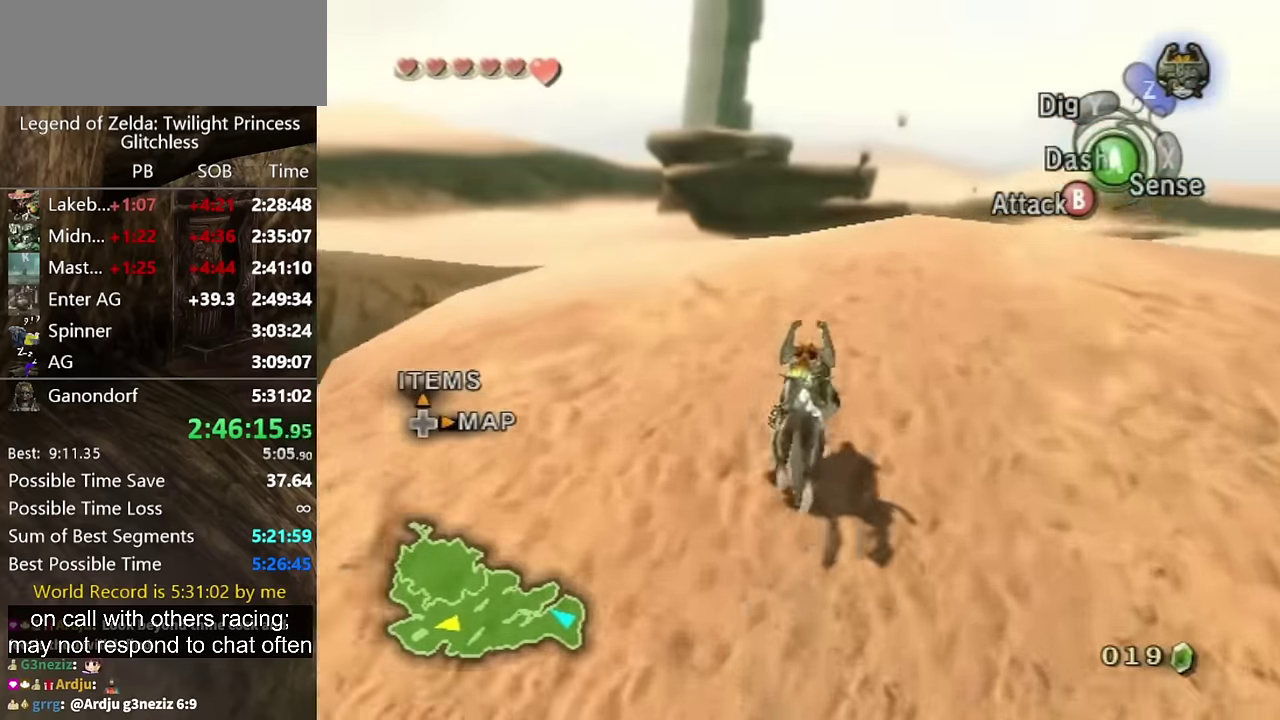
{"buttons": [], "left_stick": "up", "right_stick": "center", "events": [[233, "A", "down"], [300, "A", "up"], [400, "A", "down"], [466, "A", "up"]]}
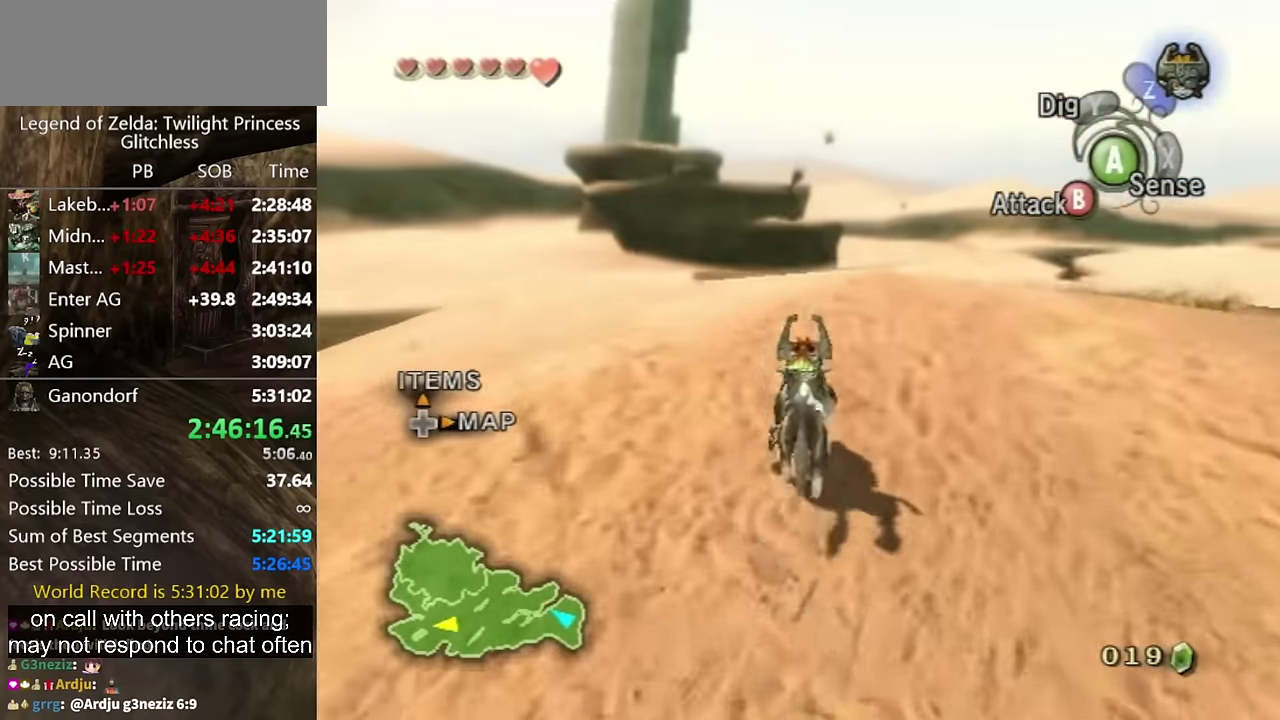
{"buttons": [], "left_stick": "up", "right_stick": "center", "events": [[33, "A", "down"], [100, "A", "up"], [266, "right_stick", "down"], [400, "right_stick", "center"]]}
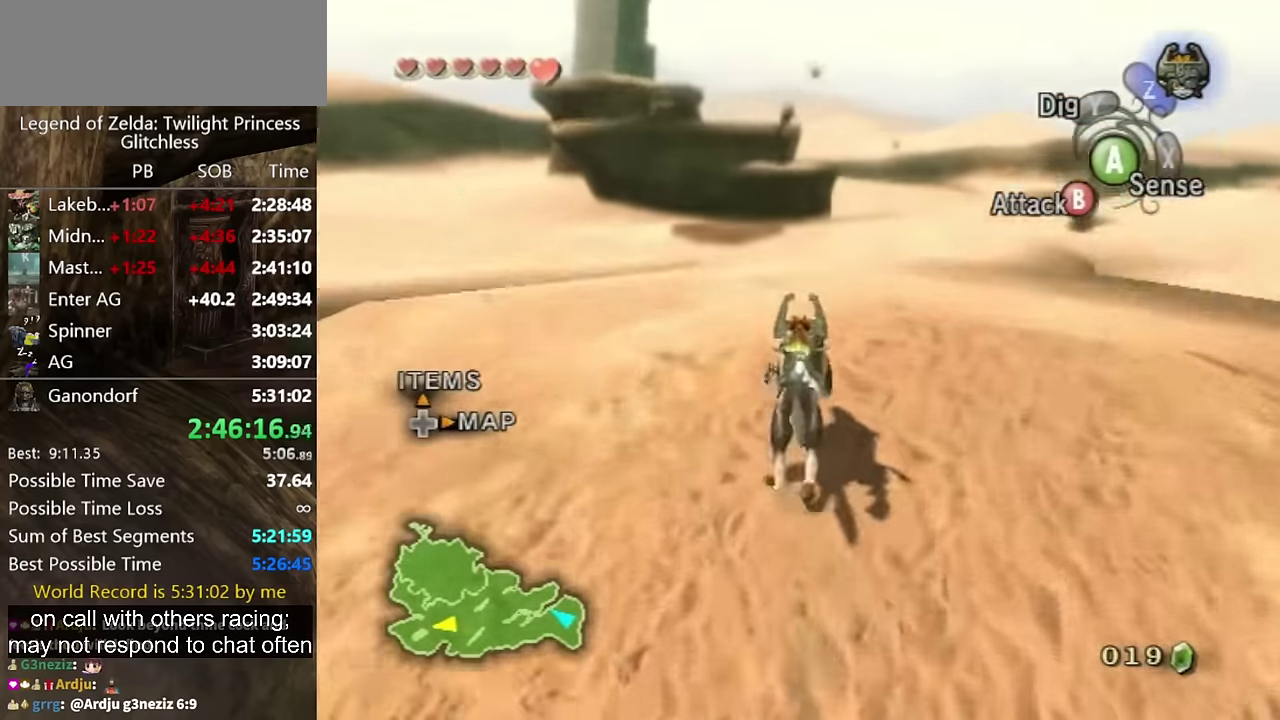
{"buttons": [], "left_stick": "up", "right_stick": "center", "events": []}
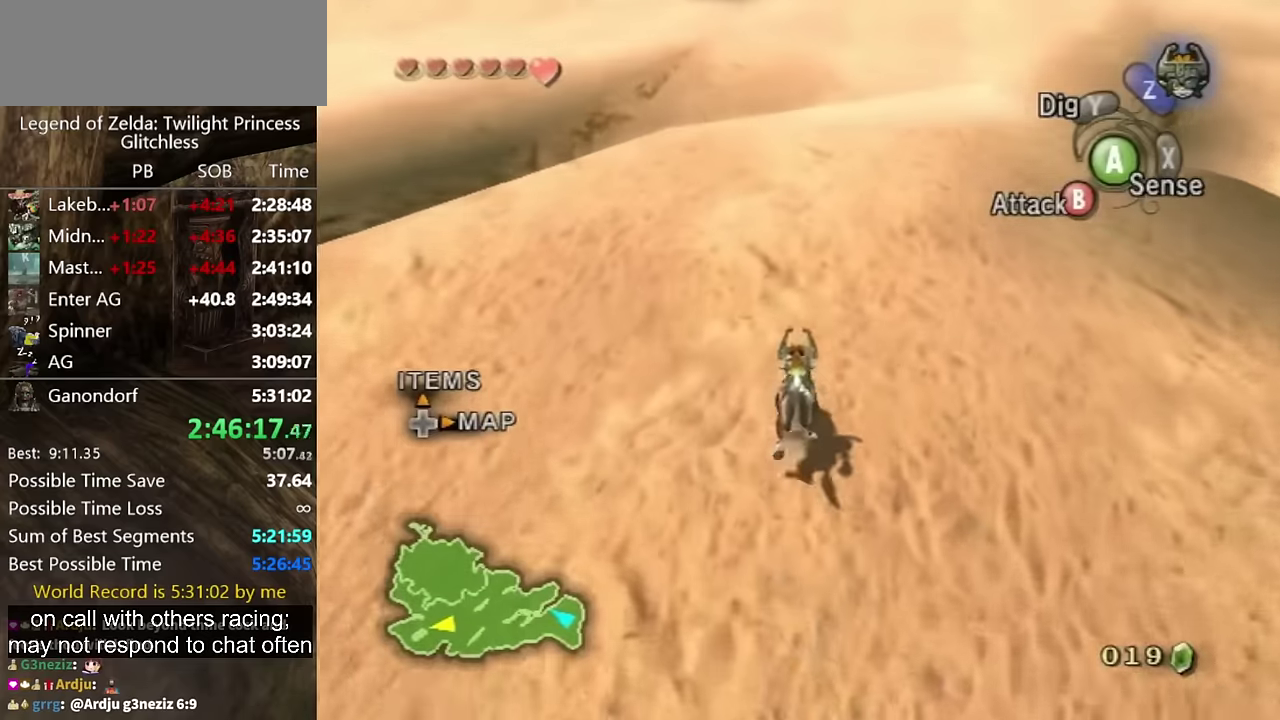
{"buttons": [], "left_stick": "up", "right_stick": "center", "events": [[233, "A", "down"], [300, "A", "up"], [400, "A", "down"], [500, "A", "up"]]}
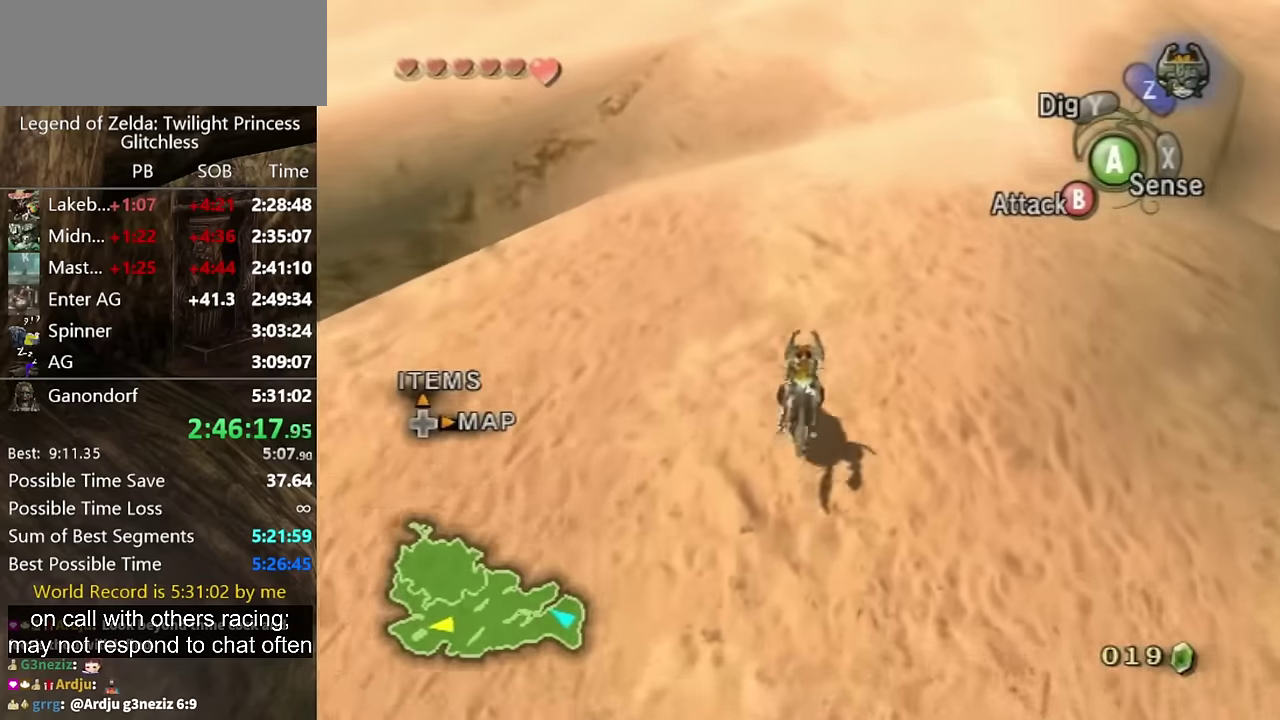
{"buttons": ["A"], "left_stick": "up", "right_stick": "center", "events": [[66, "A", "down"], [133, "A", "up"], [200, "A", "down"], [300, "A", "up"], [366, "A", "down"]]}
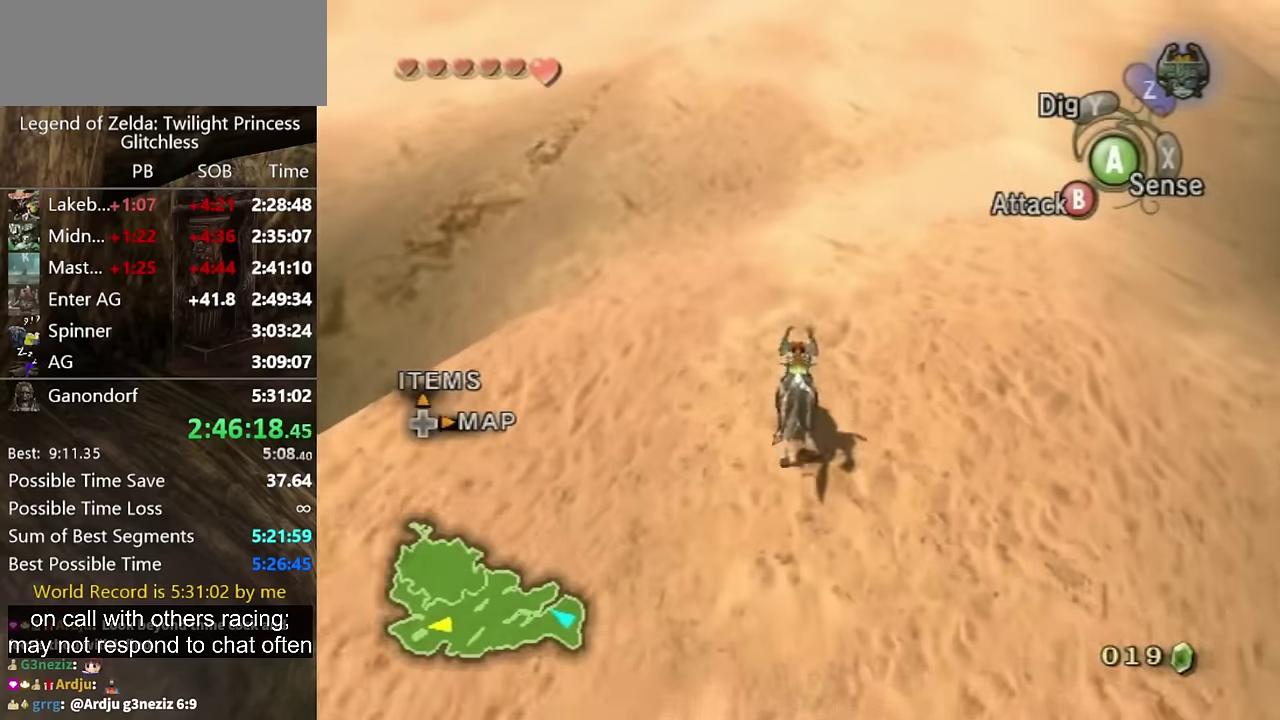
{"buttons": [], "left_stick": "up", "right_stick": "center", "events": [[33, "A", "up"], [133, "A", "down"], [200, "A", "up"]]}
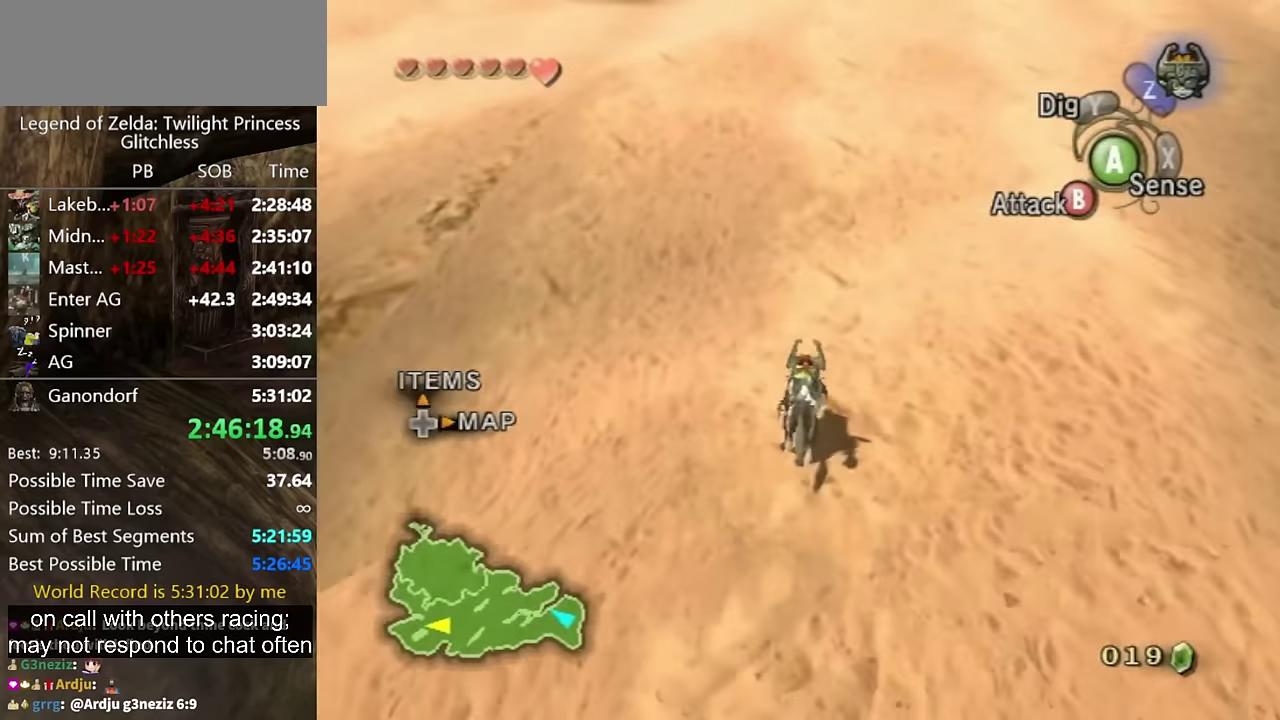
{"buttons": [], "left_stick": "up-right", "right_stick": "center", "events": [[66, "left_stick", "up-right"]]}
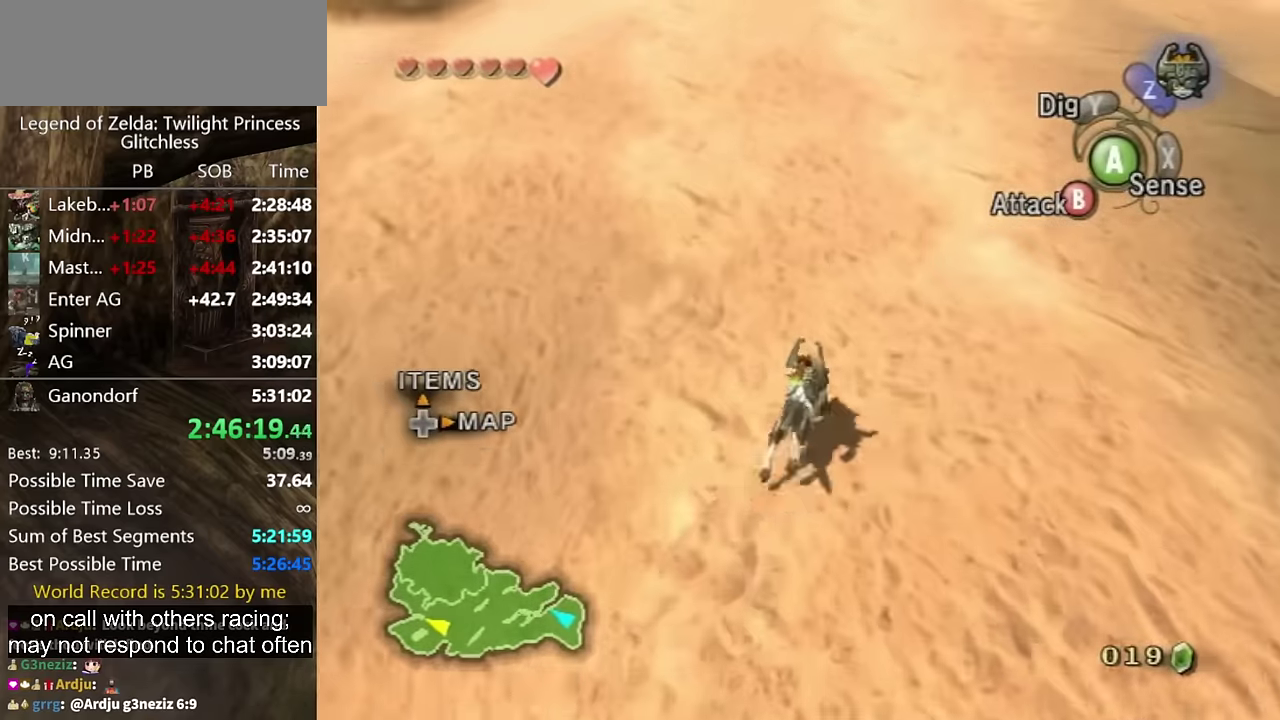
{"buttons": [], "left_stick": "up", "right_stick": "center", "events": [[166, "left_stick", "up"]]}
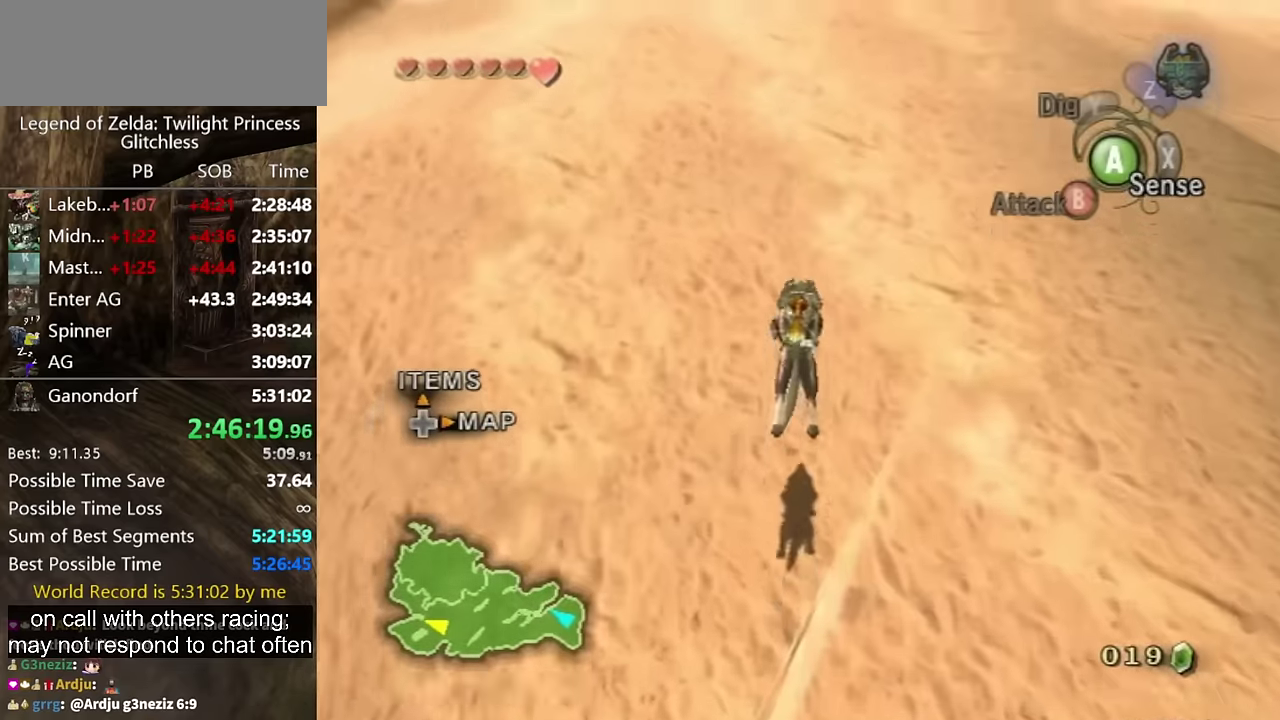
{"buttons": [], "left_stick": "up-left", "right_stick": "center", "events": [[66, "A", "down"], [66, "left_stick", "up-left"], [133, "A", "up"], [266, "A", "down"], [333, "A", "up"], [433, "A", "down"], [500, "A", "up"]]}
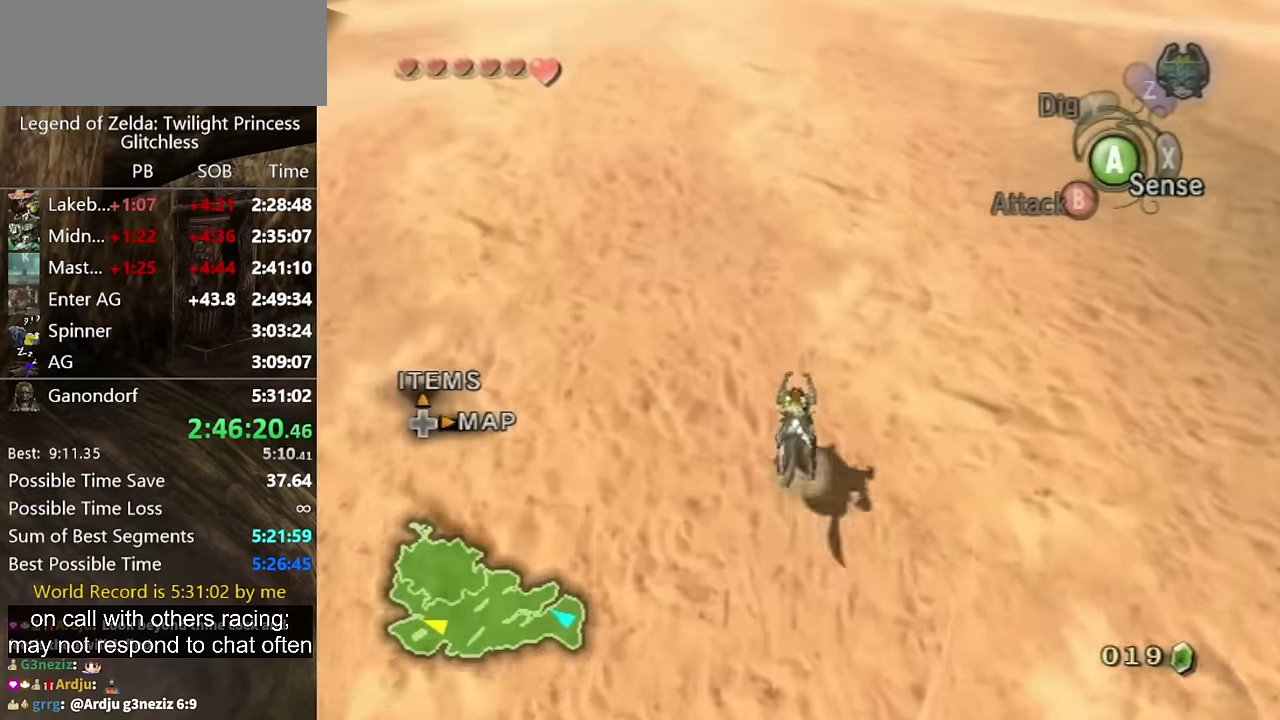
{"buttons": [], "left_stick": "up-left", "right_stick": "center", "events": [[66, "A", "down"], [100, "A", "up"], [166, "A", "down"], [233, "A", "up"], [300, "A", "down"], [366, "A", "up"], [433, "A", "down"], [500, "A", "up"]]}
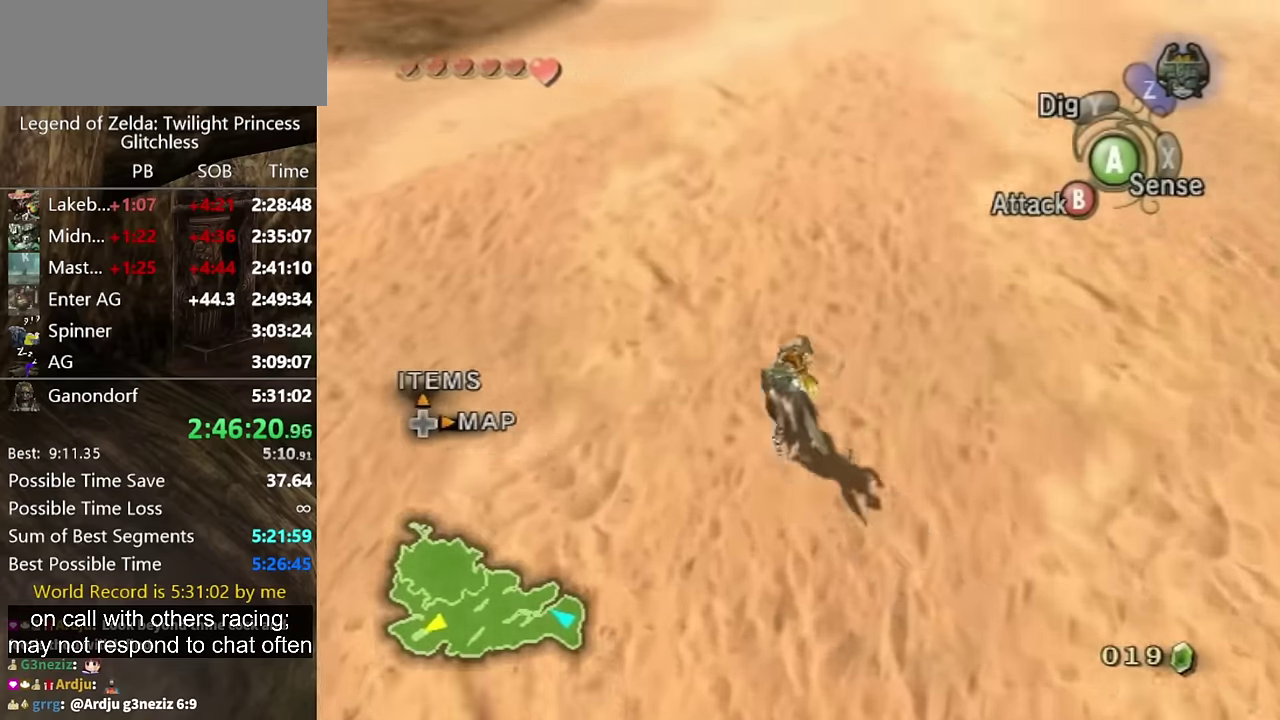
{"buttons": [], "left_stick": "up-left", "right_stick": "center"}
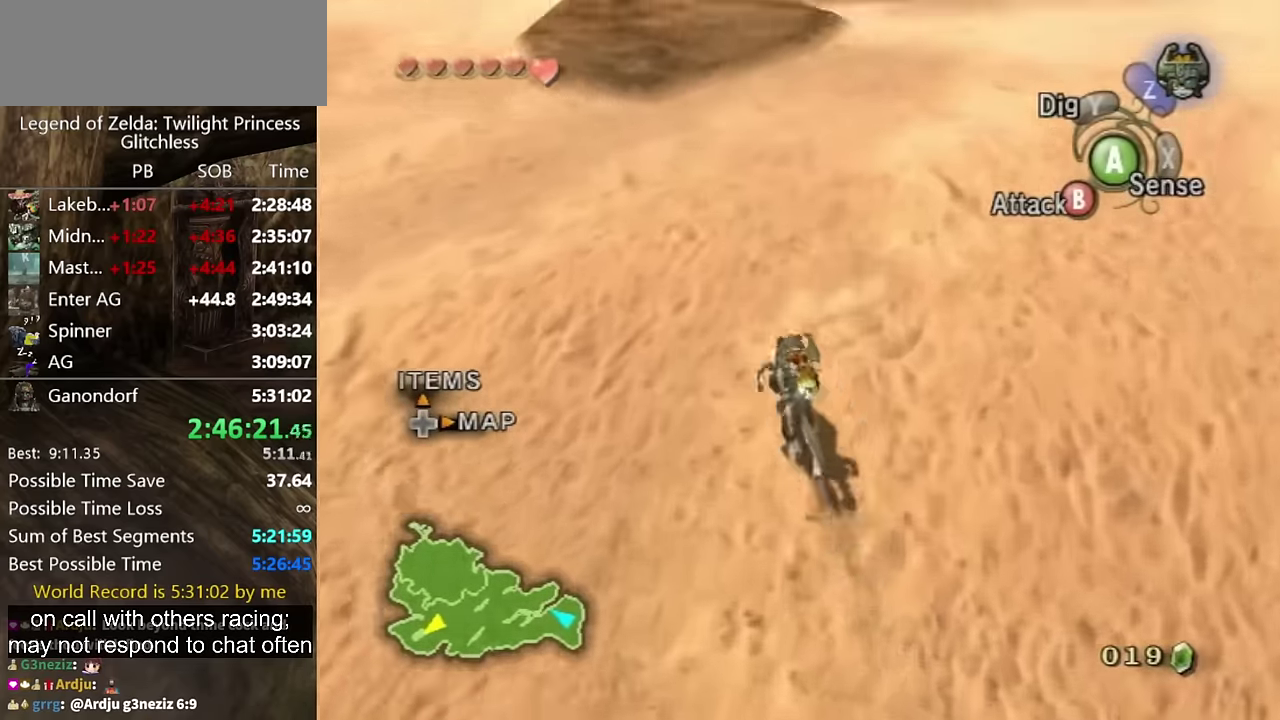
{"buttons": [], "left_stick": "up", "right_stick": "center", "events": [[33, "left_stick", "up"]]}
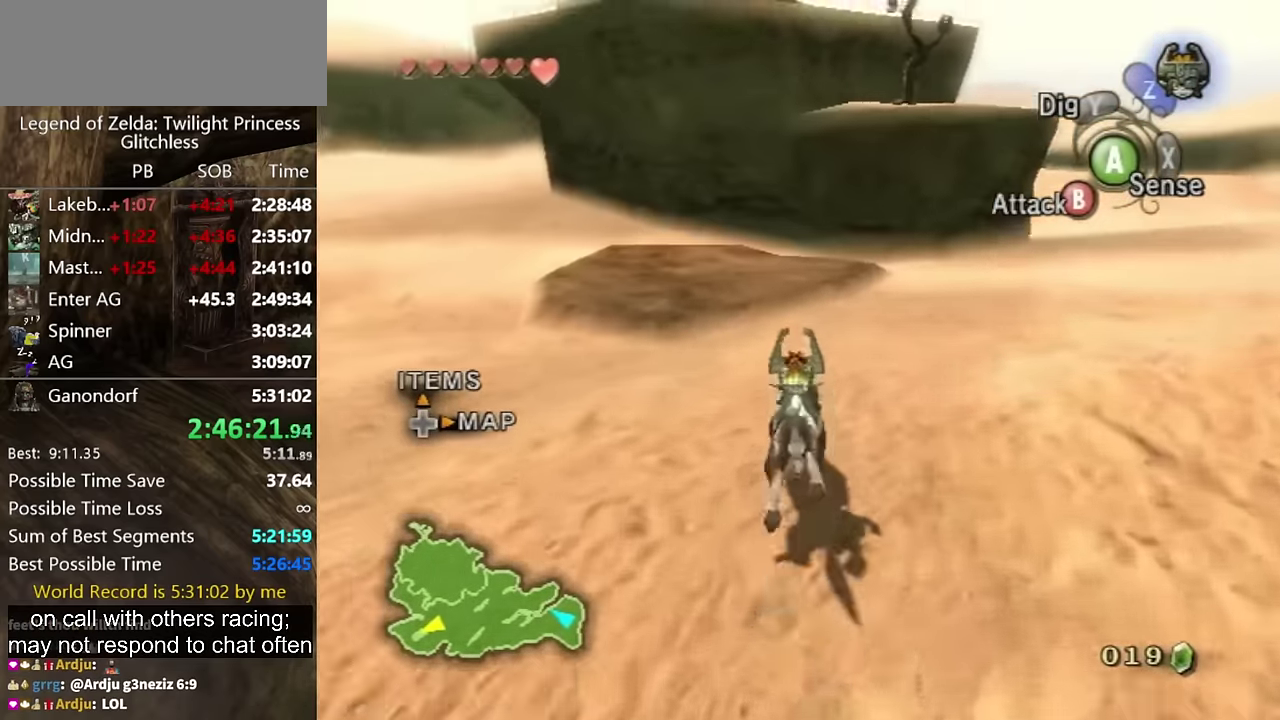
{"buttons": ["A"], "left_stick": "up", "right_stick": "center", "events": [[266, "A", "down"], [333, "A", "up"], [466, "A", "down"]]}
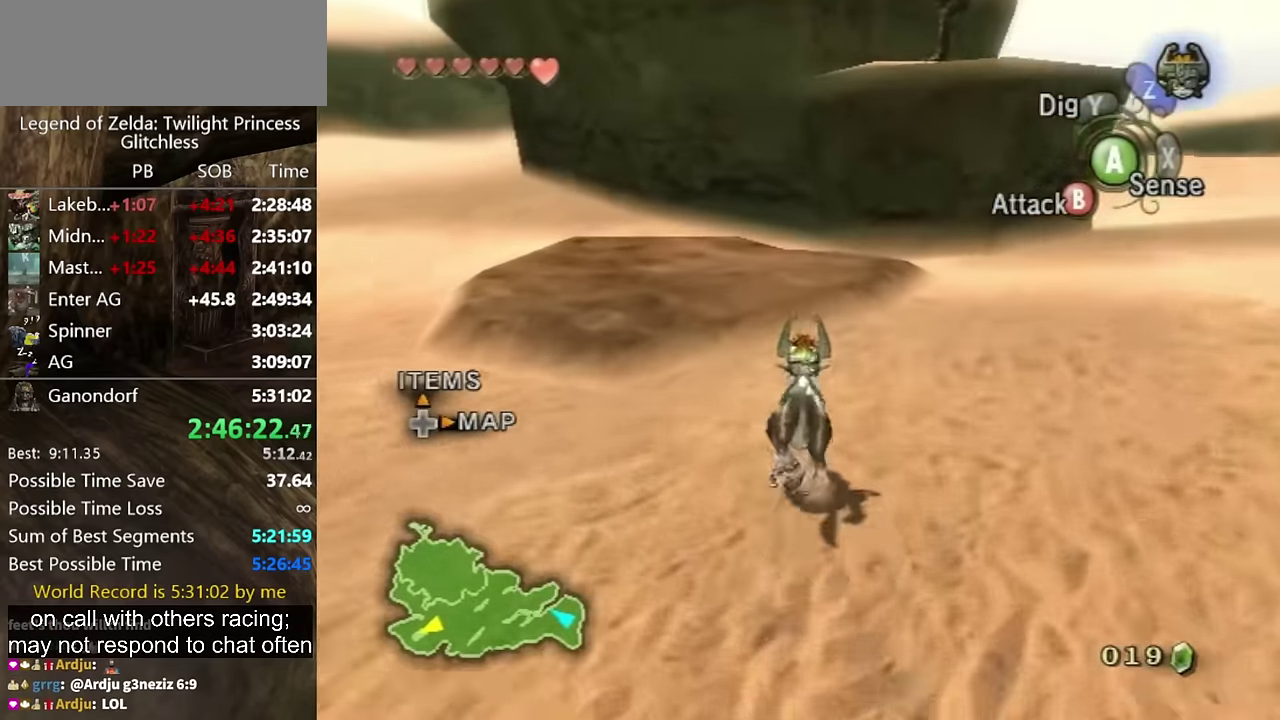
{"buttons": [], "left_stick": "up", "right_stick": "center", "events": [[33, "A", "up"], [100, "A", "down"], [166, "A", "up"], [233, "A", "down"], [300, "A", "up"]]}
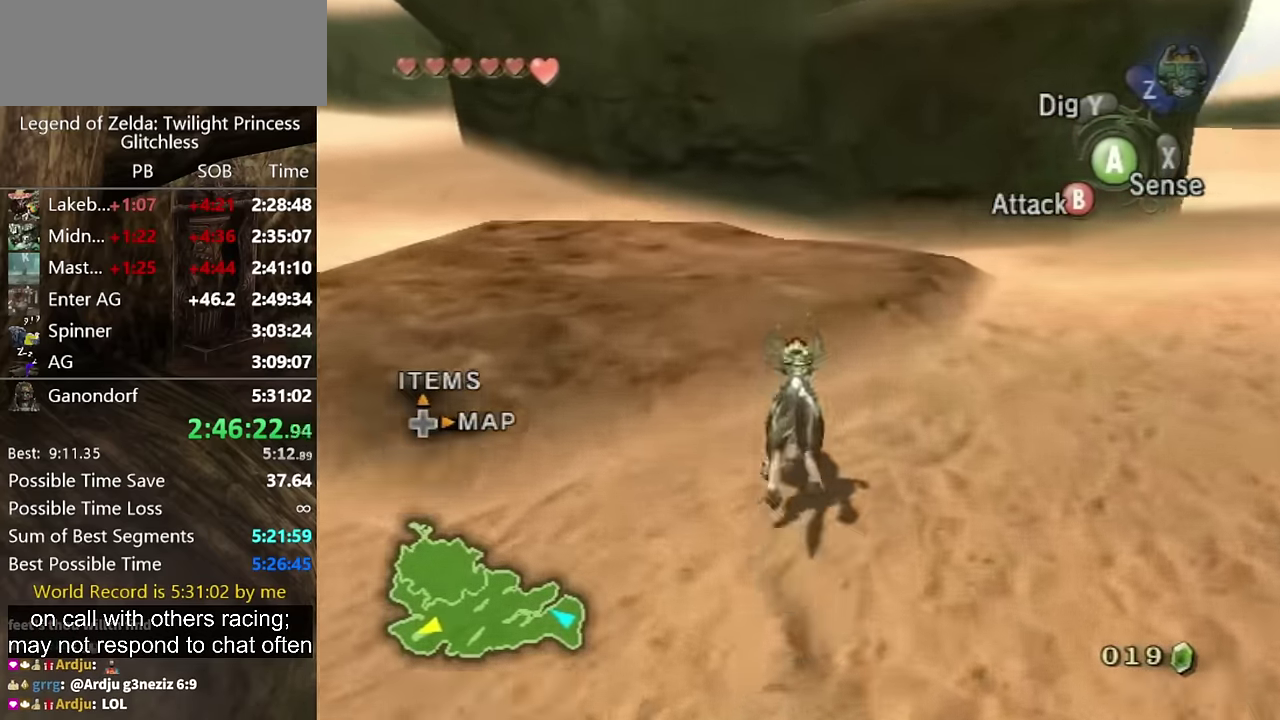
{"buttons": [], "left_stick": "up", "right_stick": "center", "events": [[200, "A", "down"], [266, "A", "up"]]}
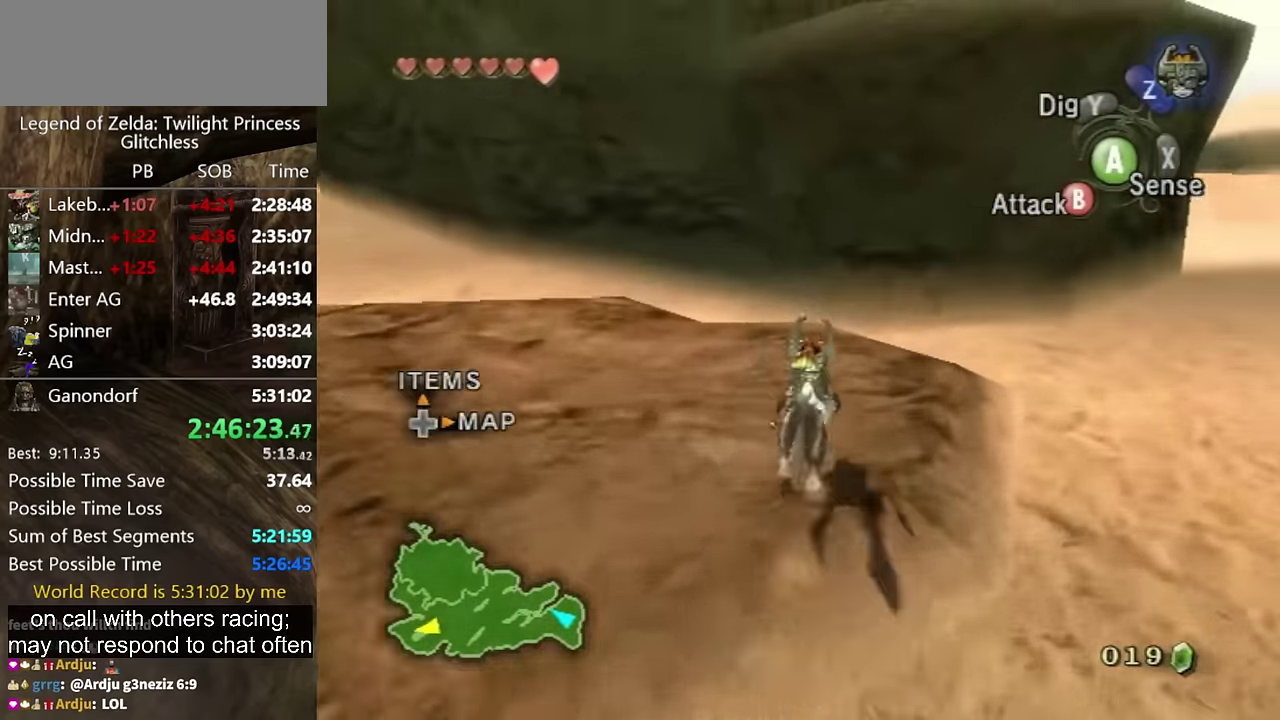
{"buttons": [], "left_stick": "center", "right_stick": "up", "events": [[300, "left_stick", "up-right"], [433, "right_stick", "up"], [466, "left_stick", "center"]]}